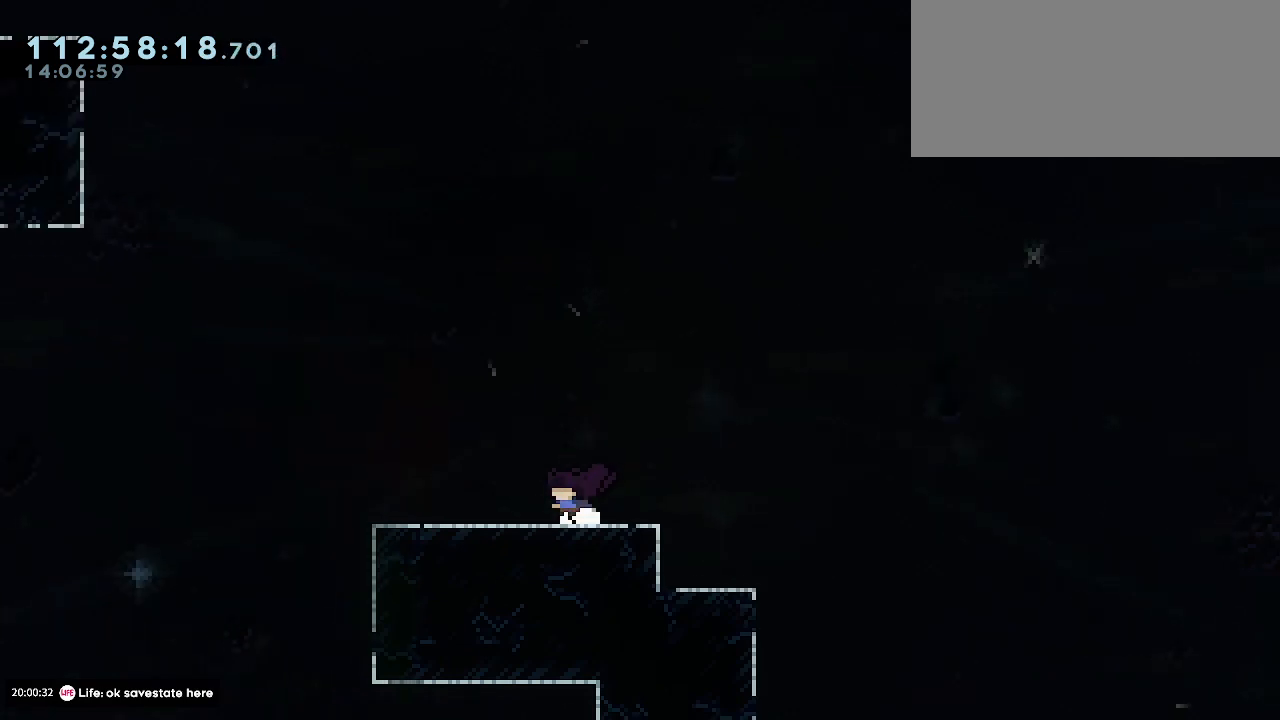
Gameplay with keyboard; each line is a JSON object with the keys held at the frame after it. "events" lists presses ("down") and releases ("up") of "dash", "demo", "down", "grab", "jdash", "jump1", "jump2", "left", "right" and "up" between this image and that frame as [ms after this image, input, new state], when the widget could be followed in between. No other keys are recorded. Mouse input is not recorded. Key names are as the overlay labels them; some are game actions (e.g. jump) rather than physical keys.
{"keys": ["jump1", "left"], "events": [[33, "dash", "down"], [200, "dash", "up"], [267, "jump1", "down"]]}
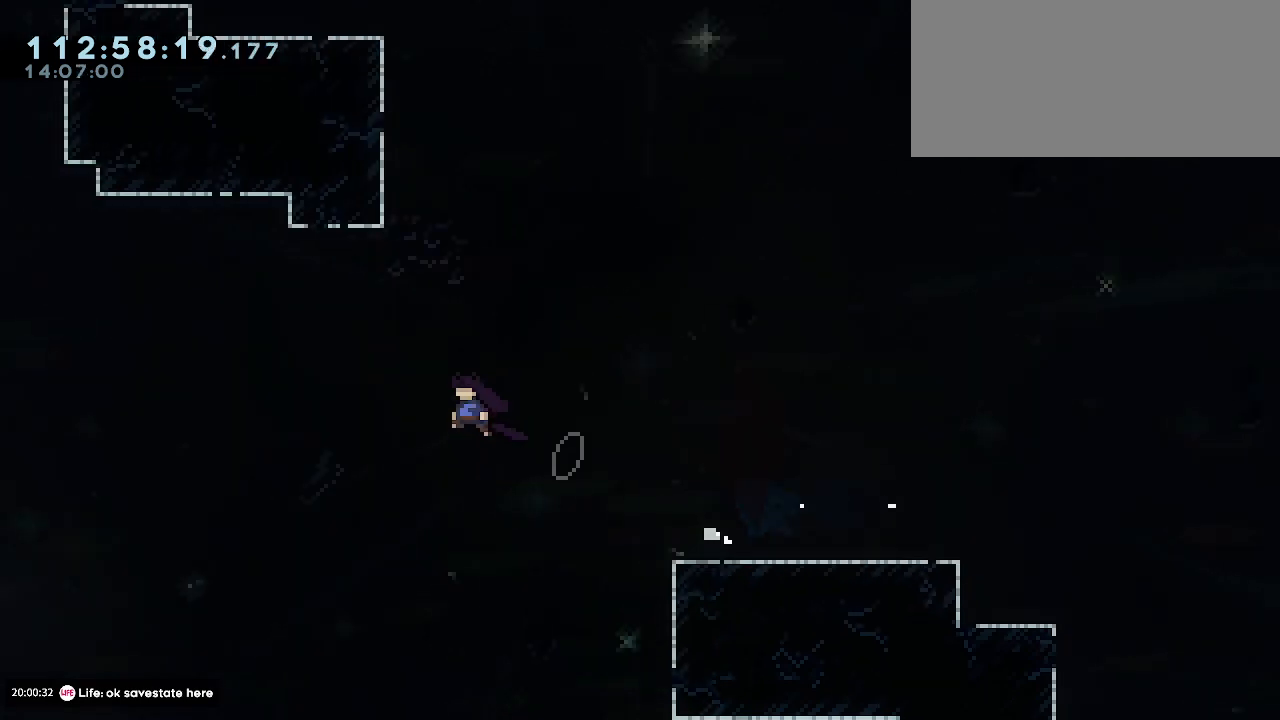
{"keys": ["grab", "jump1", "left"], "events": [[100, "jump1", "up"], [133, "up", "down"], [167, "dash", "down"], [167, "left", "up"], [267, "dash", "up"], [267, "right", "down"], [300, "up", "up"], [433, "jump1", "down"], [467, "grab", "down"], [467, "right", "up"], [500, "left", "down"]]}
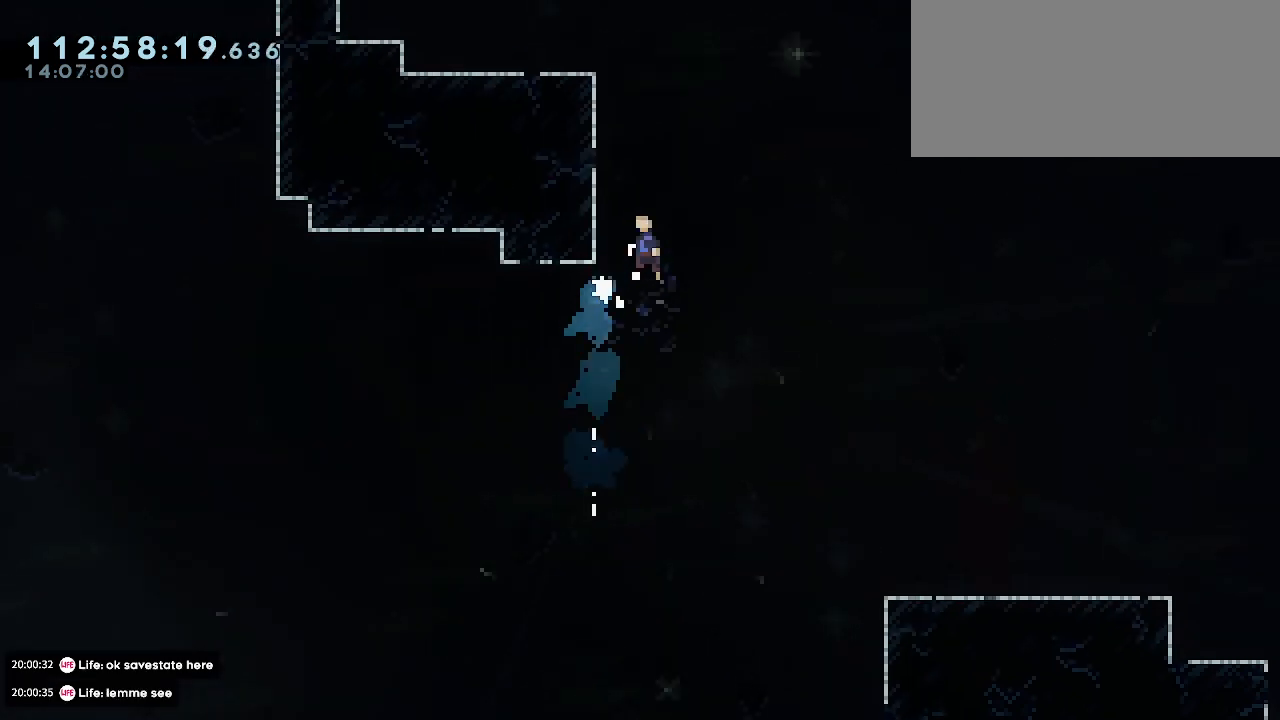
{"keys": ["grab", "jump1", "left"], "events": []}
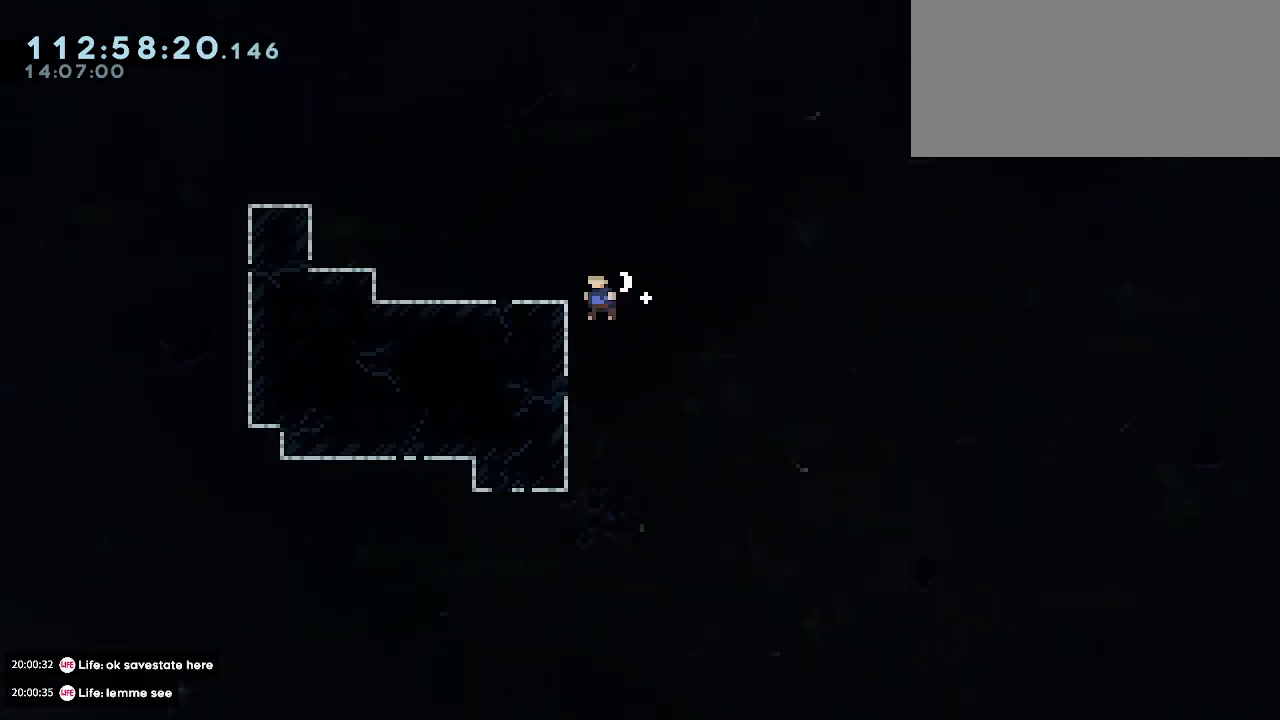
{"keys": ["grab"], "events": [[33, "jump2", "down"], [267, "jump1", "up"], [267, "jump2", "up"], [367, "left", "up"]]}
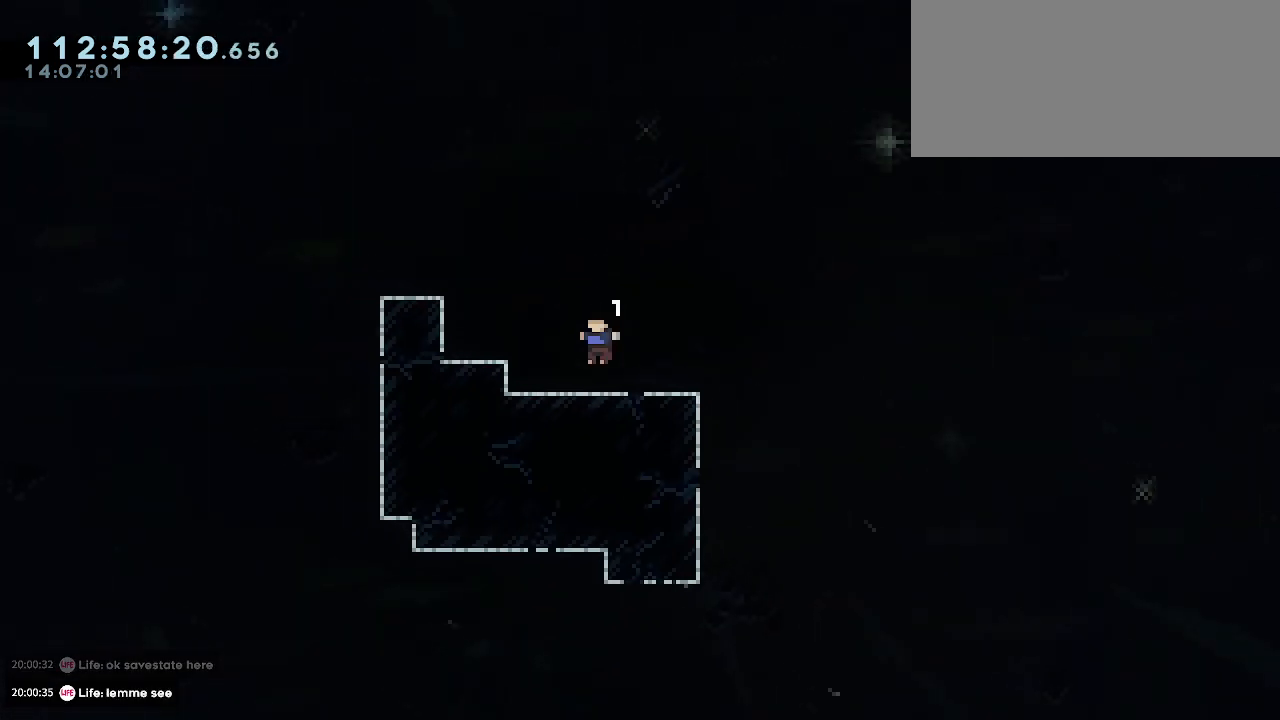
{"keys": [], "events": [[100, "jump1", "down"], [133, "left", "down"], [133, "up", "down"], [167, "dash", "down"], [200, "grab", "up"], [267, "jump1", "up"], [300, "dash", "up"], [367, "up", "up"], [433, "left", "up"]]}
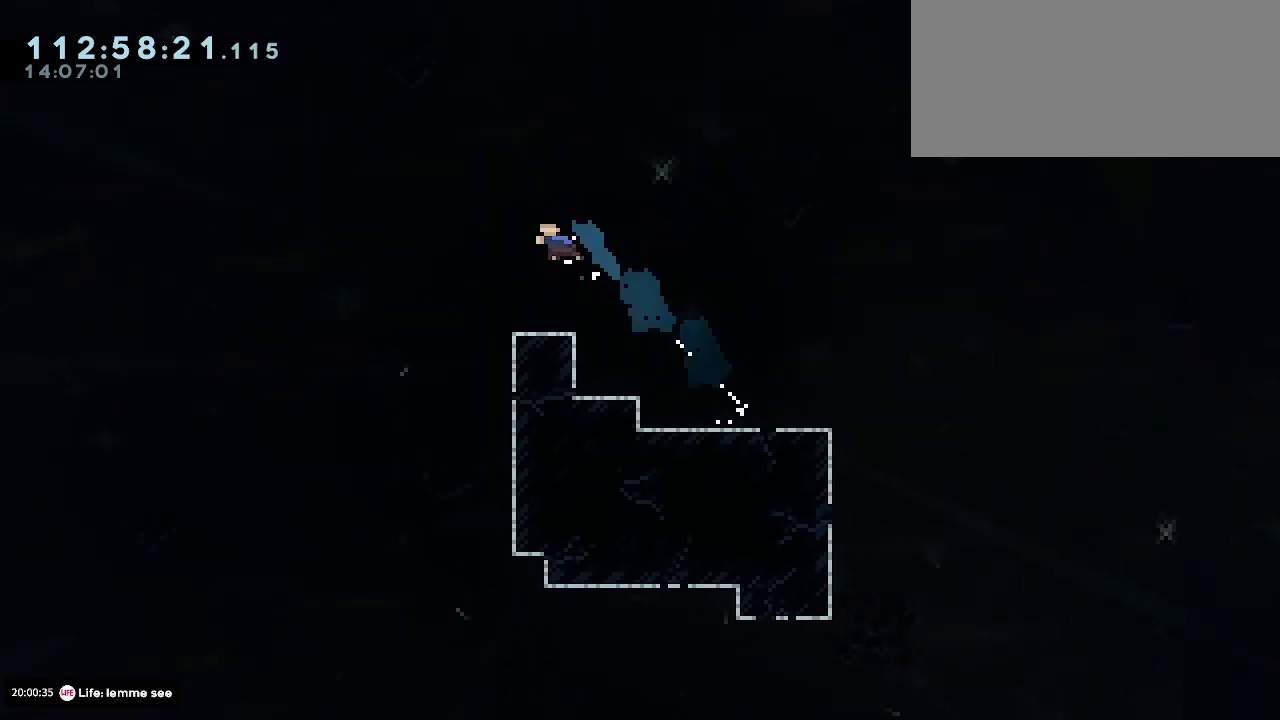
{"keys": ["demo", "left"], "events": [[167, "right", "down"], [433, "right", "up"], [467, "demo", "down"], [467, "left", "down"]]}
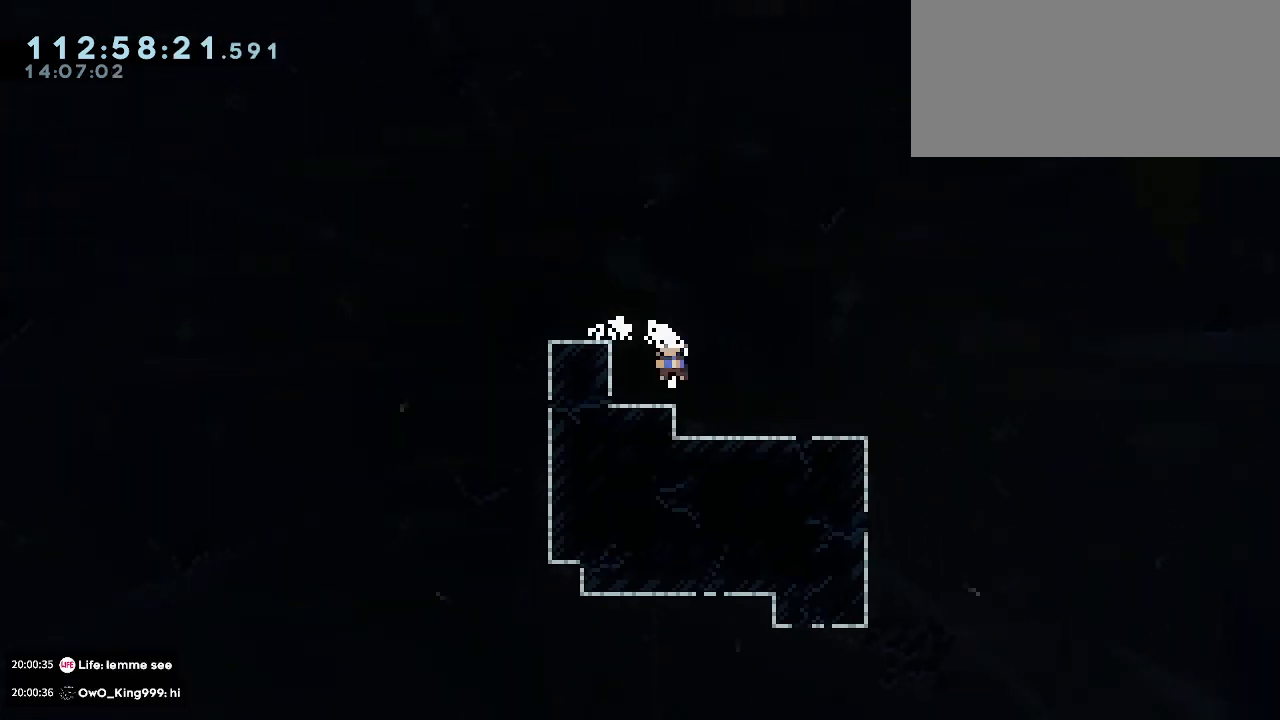
{"keys": ["right"], "events": [[133, "demo", "up"], [200, "left", "up"], [500, "right", "down"]]}
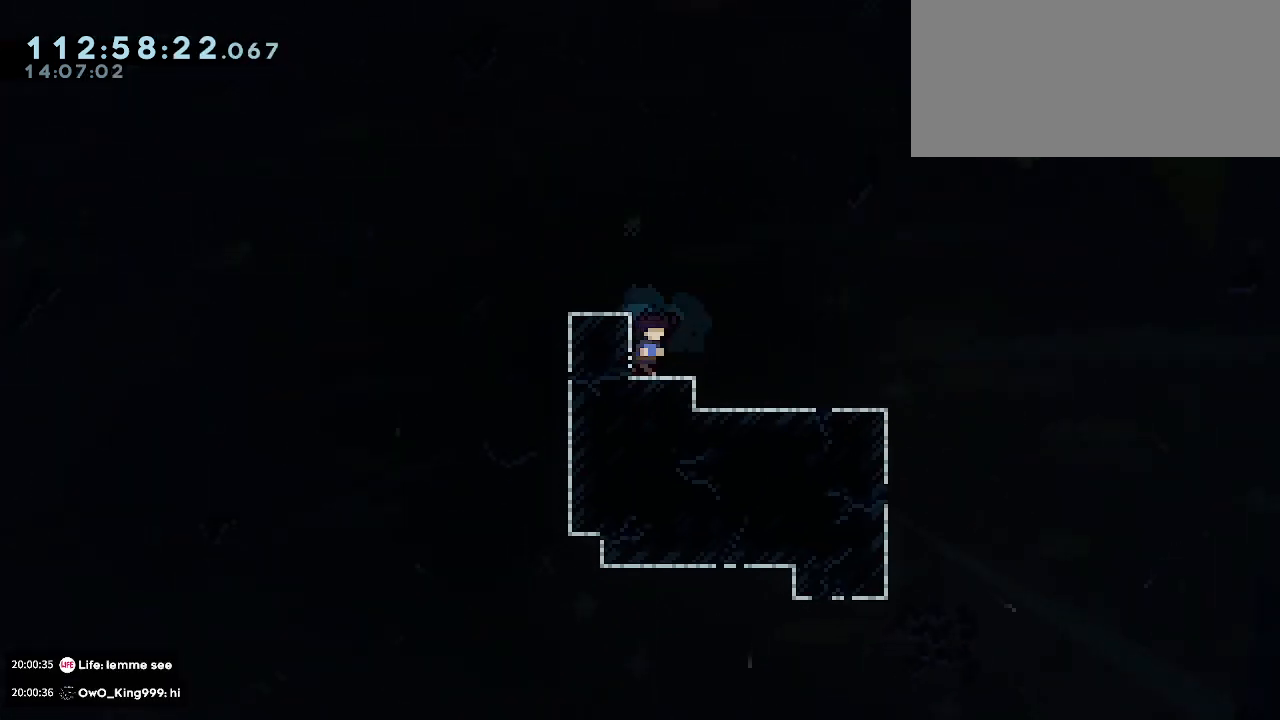
{"keys": ["jump1", "left"], "events": [[67, "jump1", "down"], [67, "right", "up"], [133, "jump1", "up"], [267, "left", "down"], [300, "demo", "down"], [467, "demo", "up"], [500, "jump1", "down"]]}
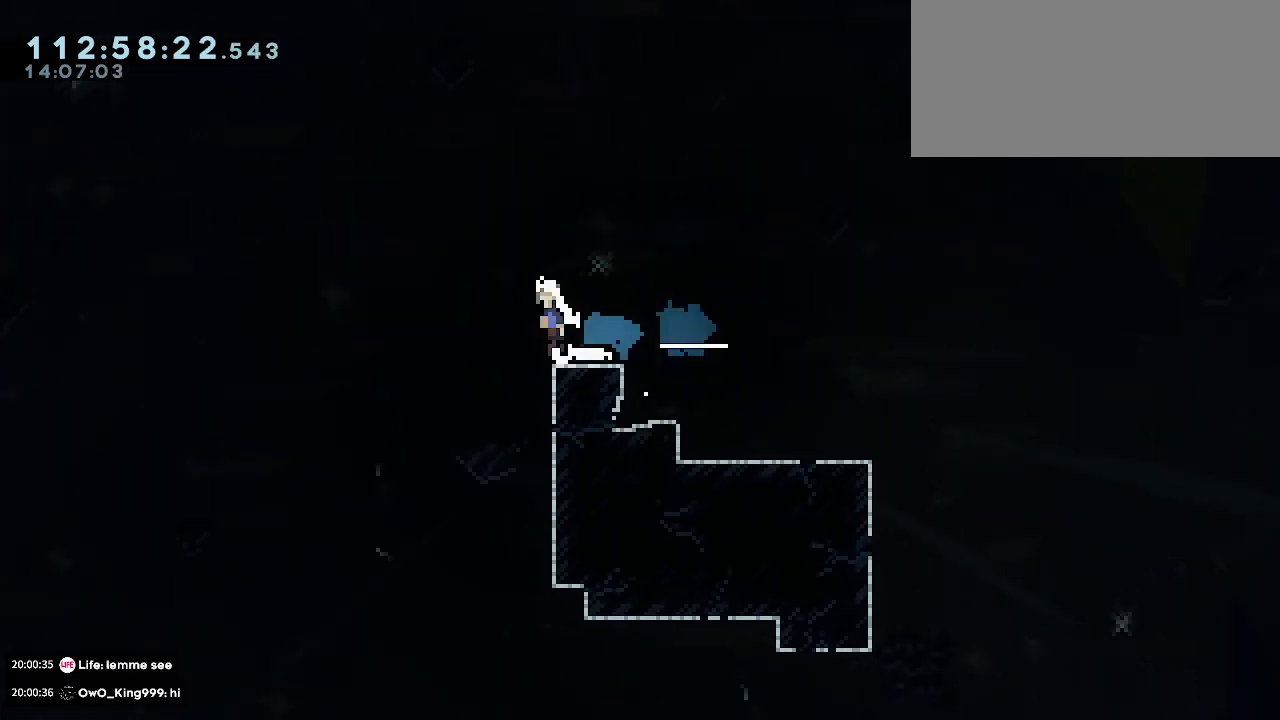
{"keys": ["jump1", "left"], "events": []}
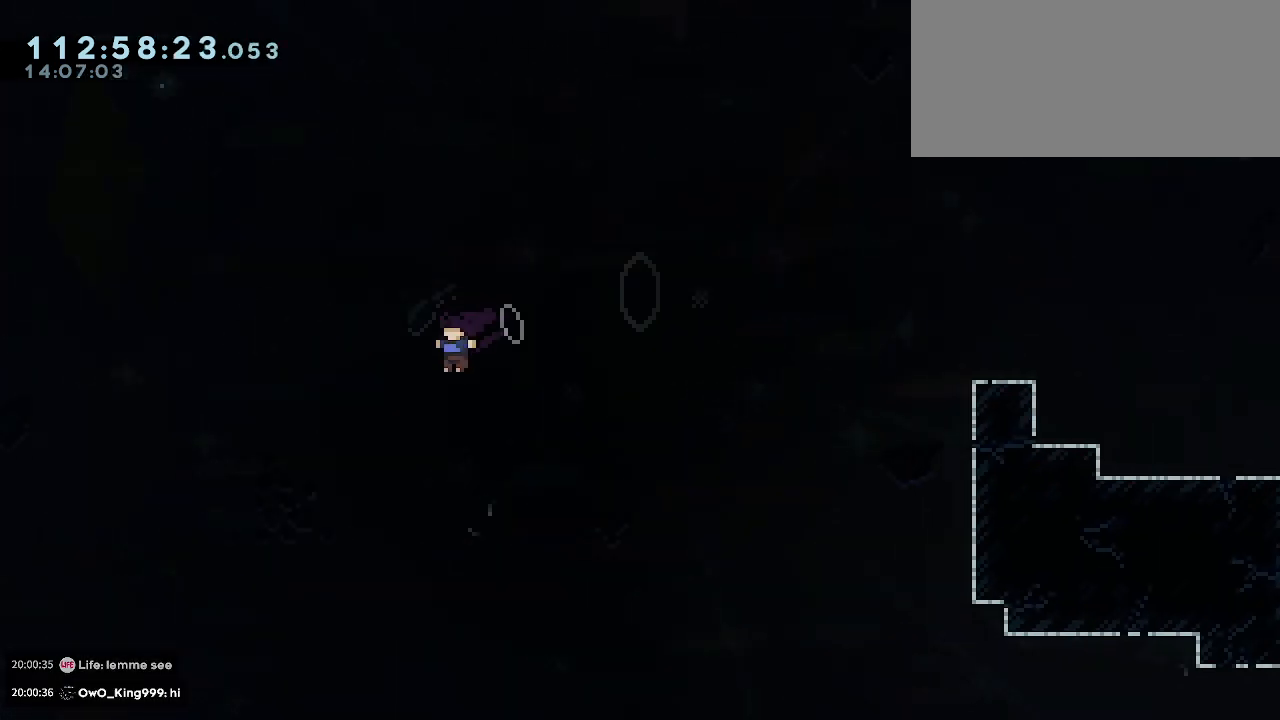
{"keys": ["jump1", "left"], "events": []}
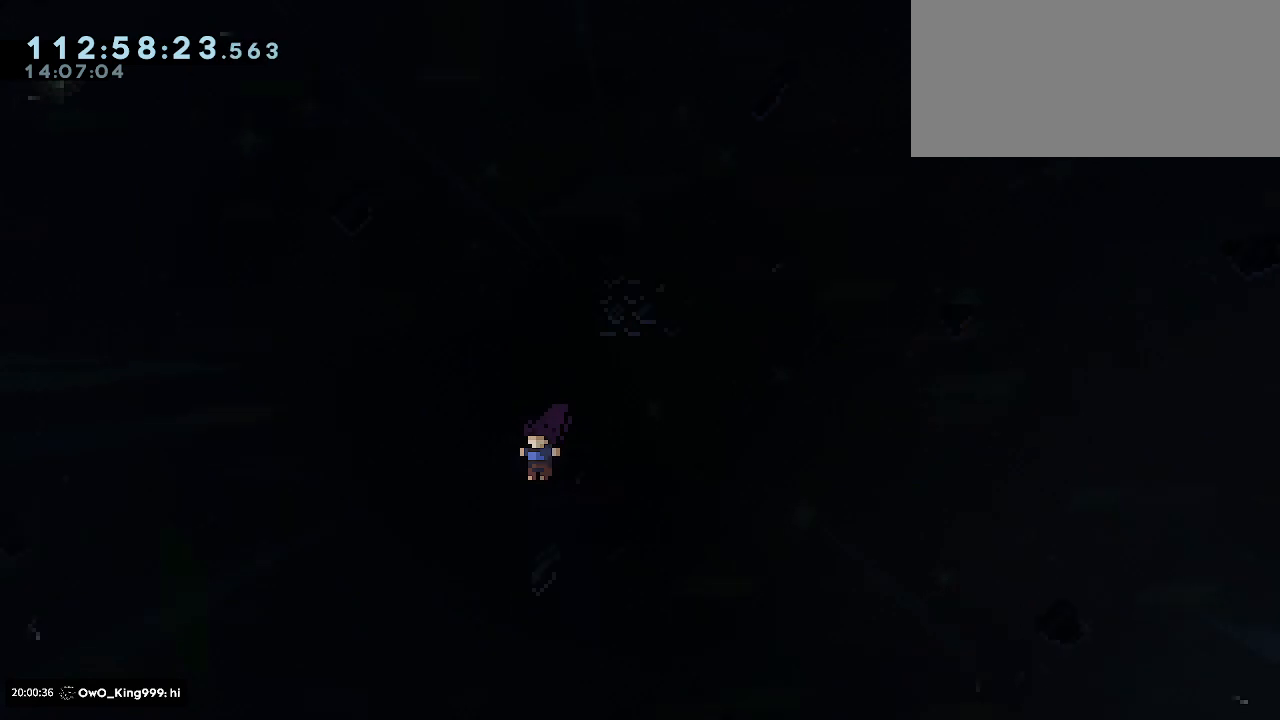
{"keys": ["jump1", "left"], "events": []}
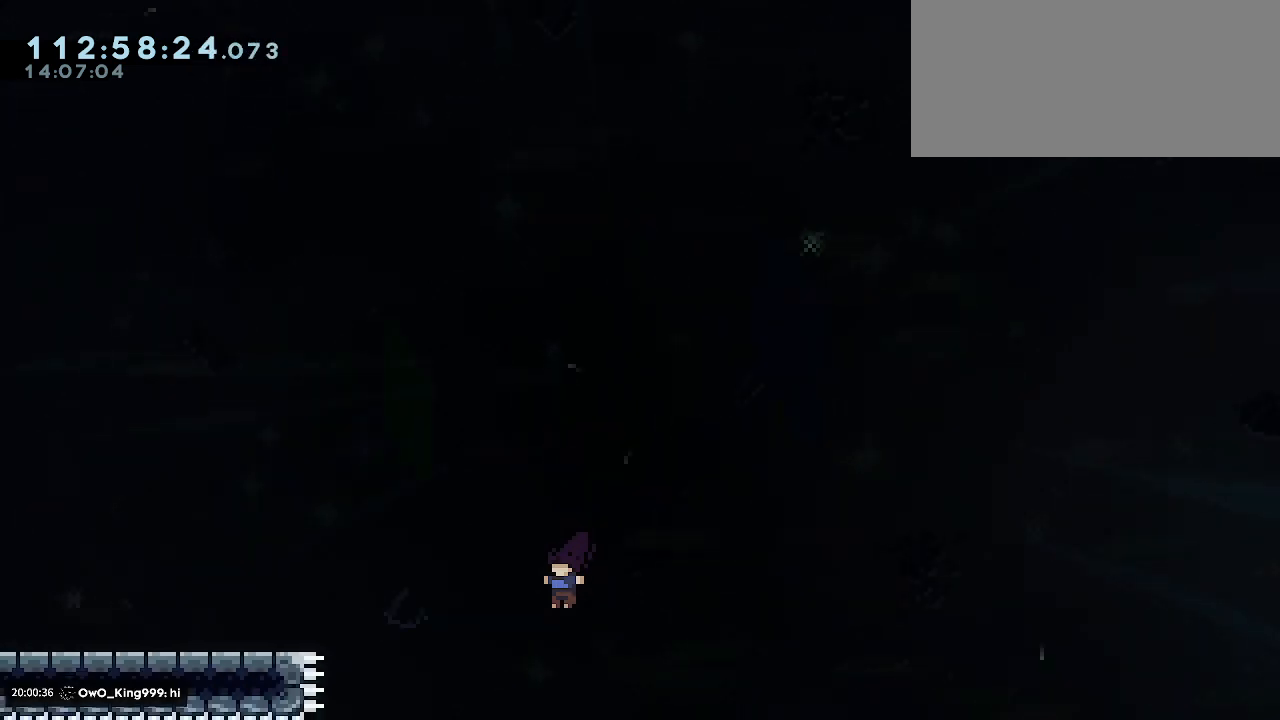
{"keys": ["left"], "events": [[133, "jump1", "up"], [133, "up", "down"], [200, "dash", "down"], [333, "dash", "up"], [367, "up", "up"]]}
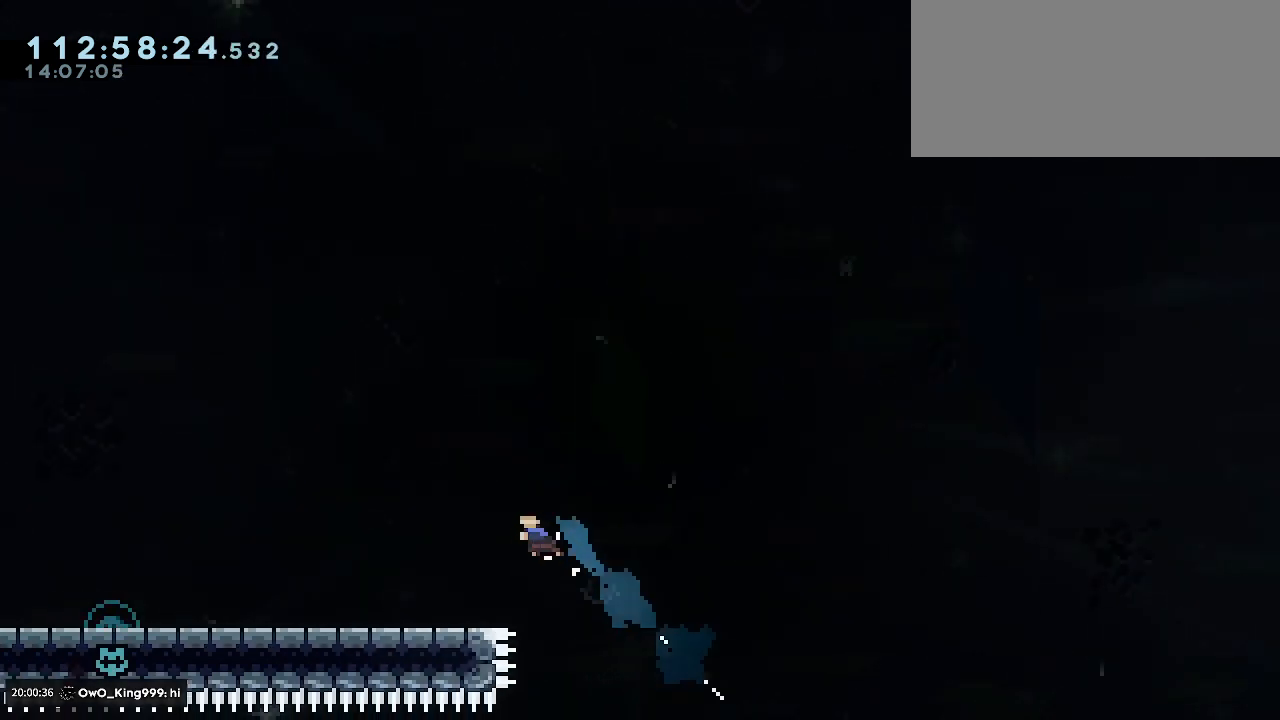
{"keys": ["left"], "events": [[300, "dash", "down"], [333, "down", "down"], [367, "jump1", "down"], [433, "dash", "up"], [467, "down", "up"], [500, "jump1", "up"]]}
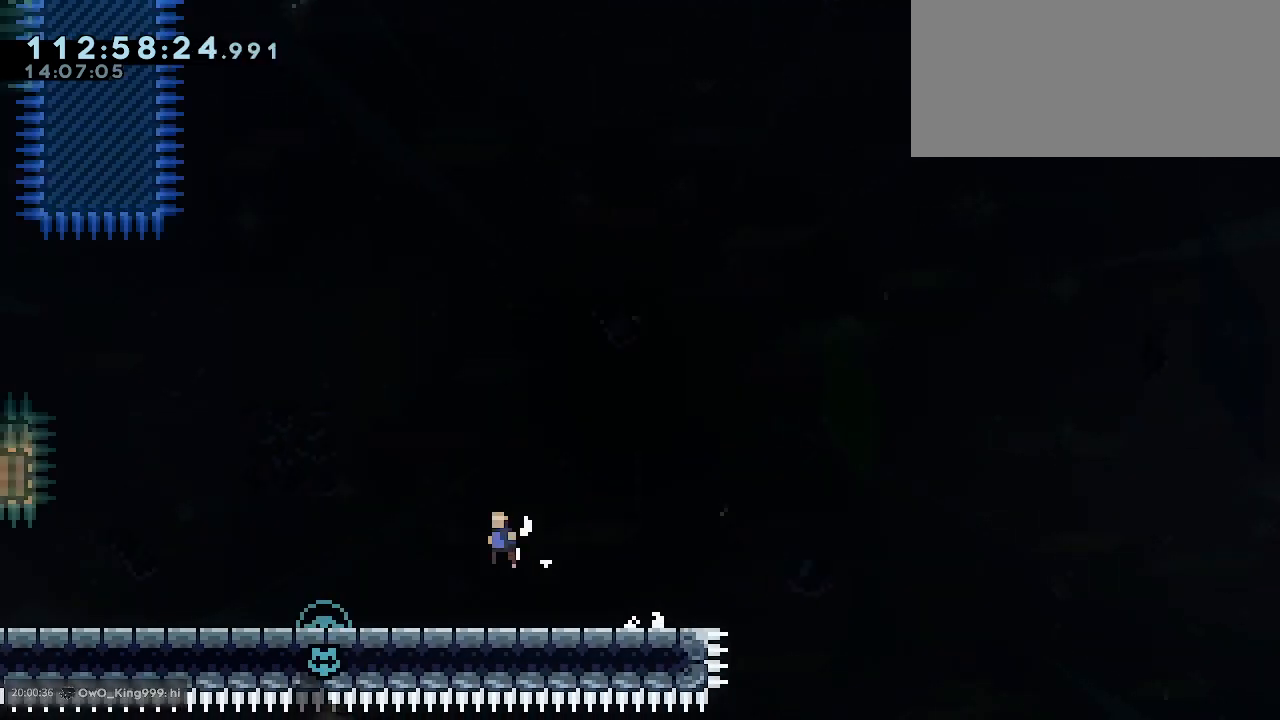
{"keys": ["left"], "events": []}
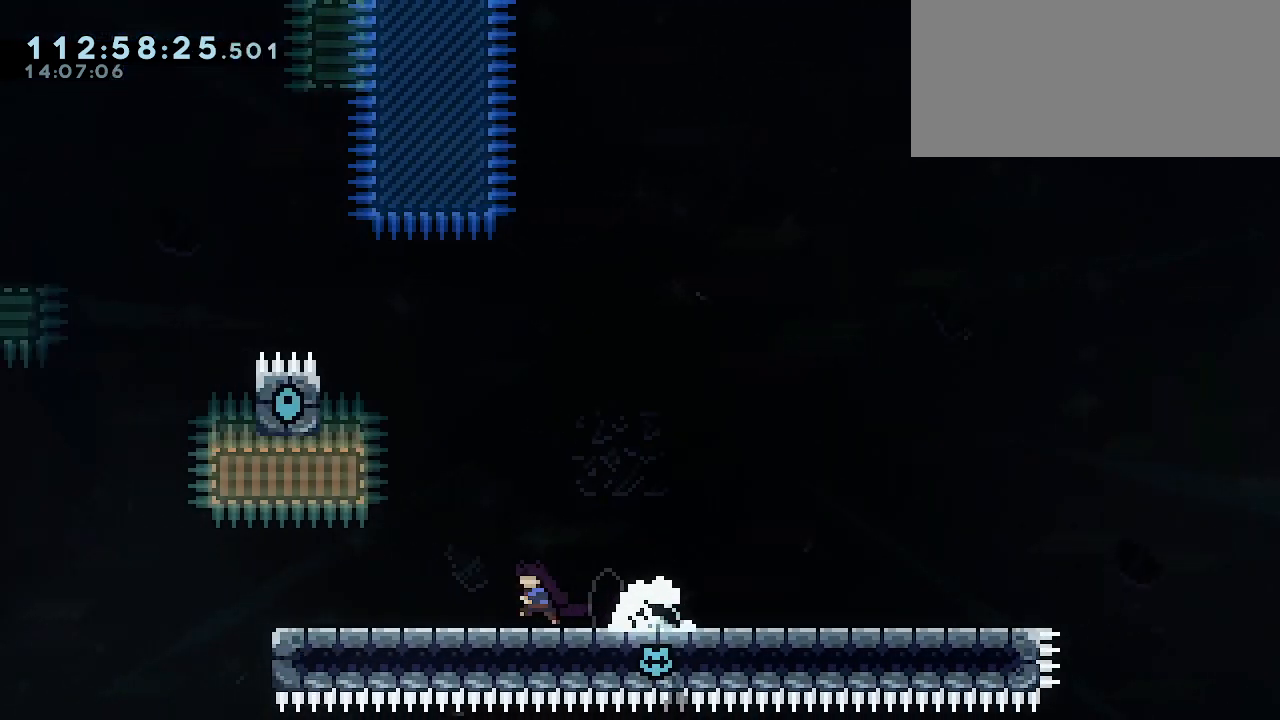
{"keys": ["right"], "events": [[433, "left", "up"], [500, "right", "down"]]}
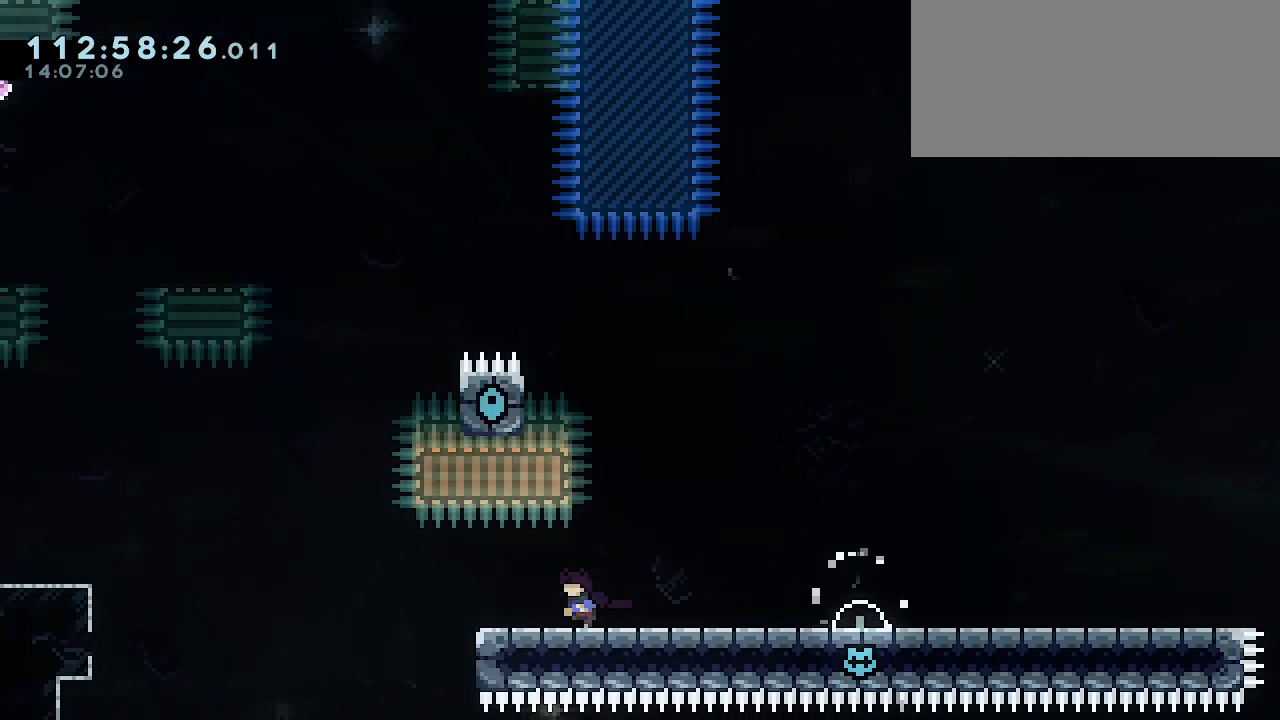
{"keys": ["jump1", "left"], "events": [[200, "left", "down"], [200, "right", "up"], [233, "dash", "down"], [333, "dash", "up"], [433, "jump1", "down"]]}
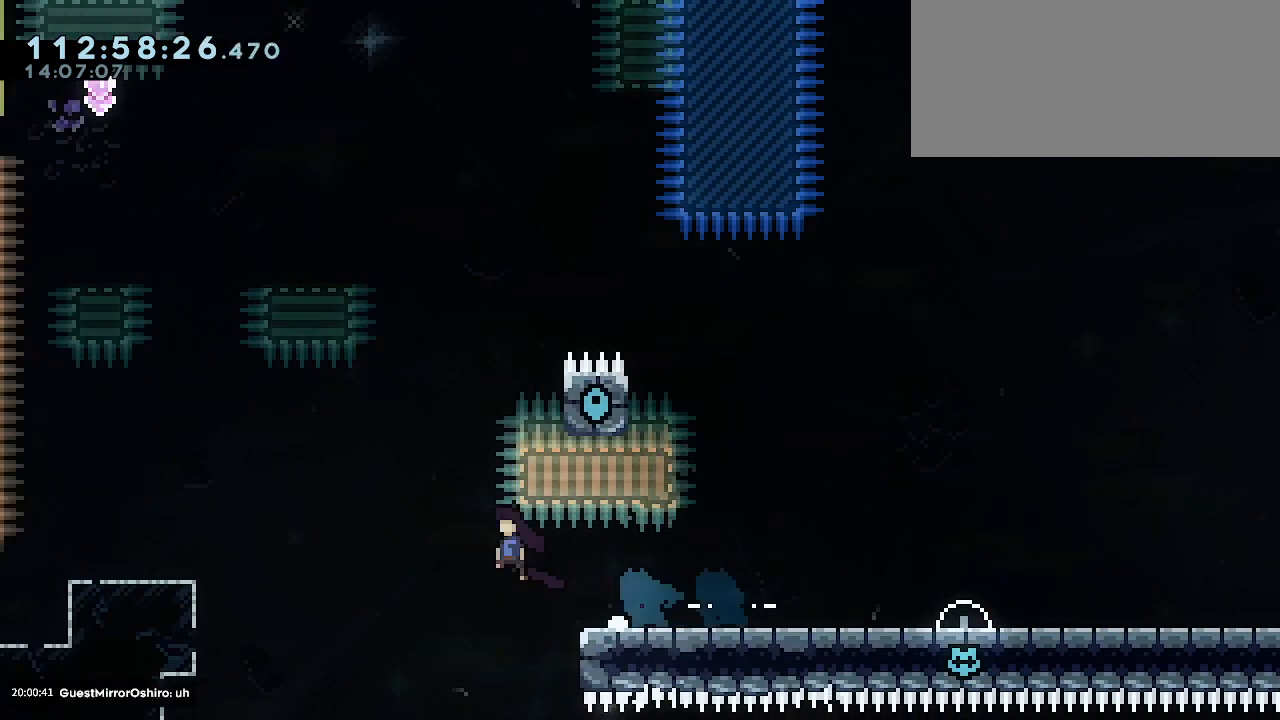
{"keys": ["left"], "events": [[133, "dash", "down"], [133, "jump1", "up"], [333, "dash", "up"]]}
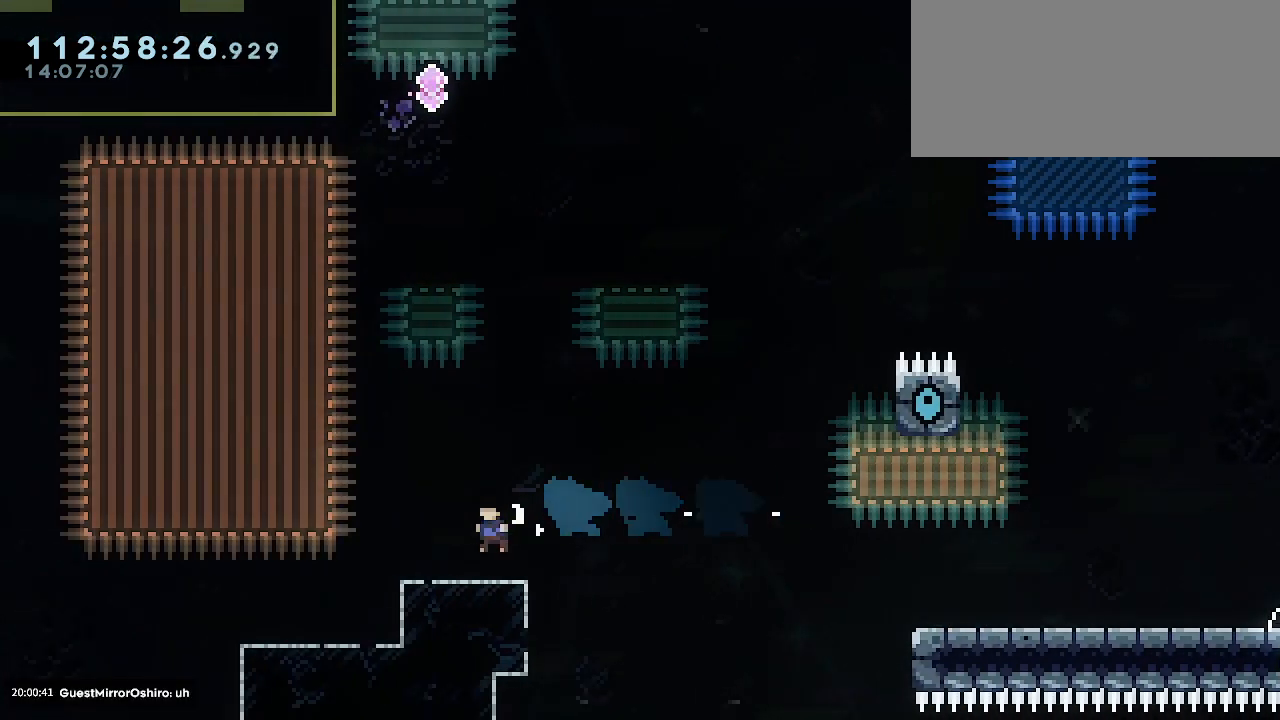
{"keys": ["dash", "down", "left"], "events": [[33, "left", "up"], [167, "right", "down"], [400, "right", "up"], [433, "down", "down"], [433, "left", "down"], [467, "dash", "down"]]}
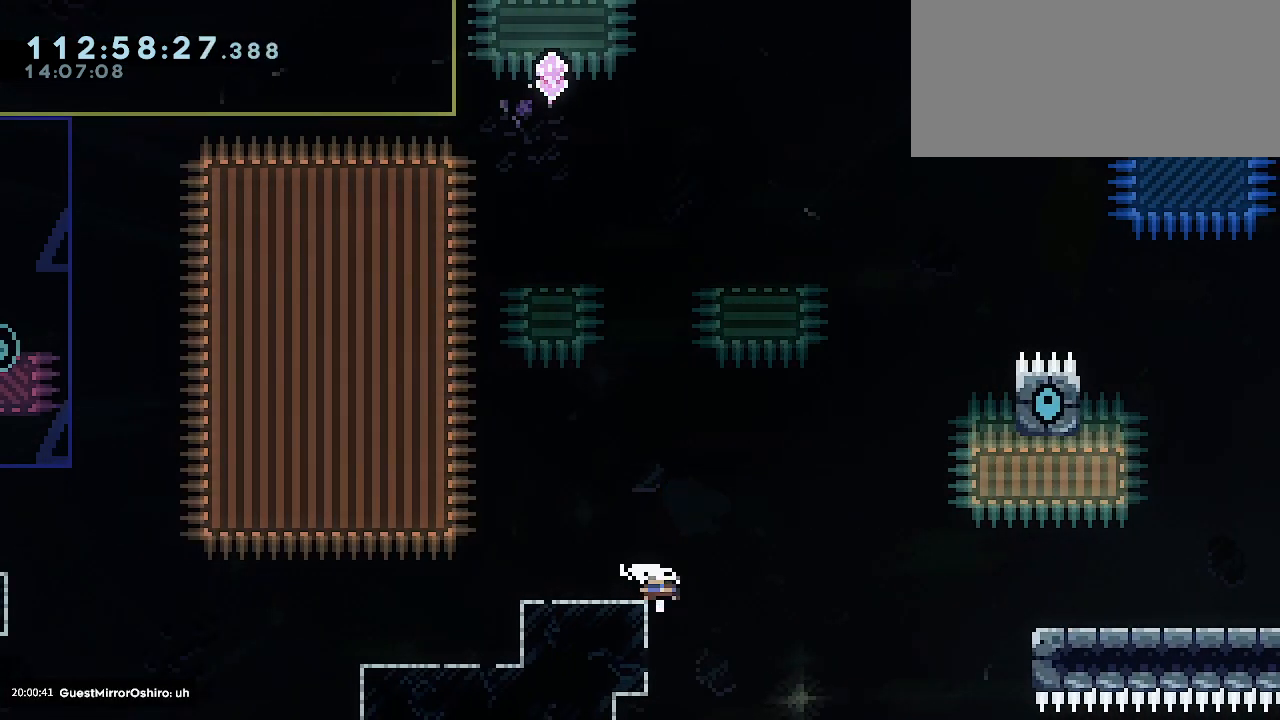
{"keys": ["jump1", "left"], "events": [[100, "dash", "up"], [133, "down", "up"], [167, "jump1", "down"]]}
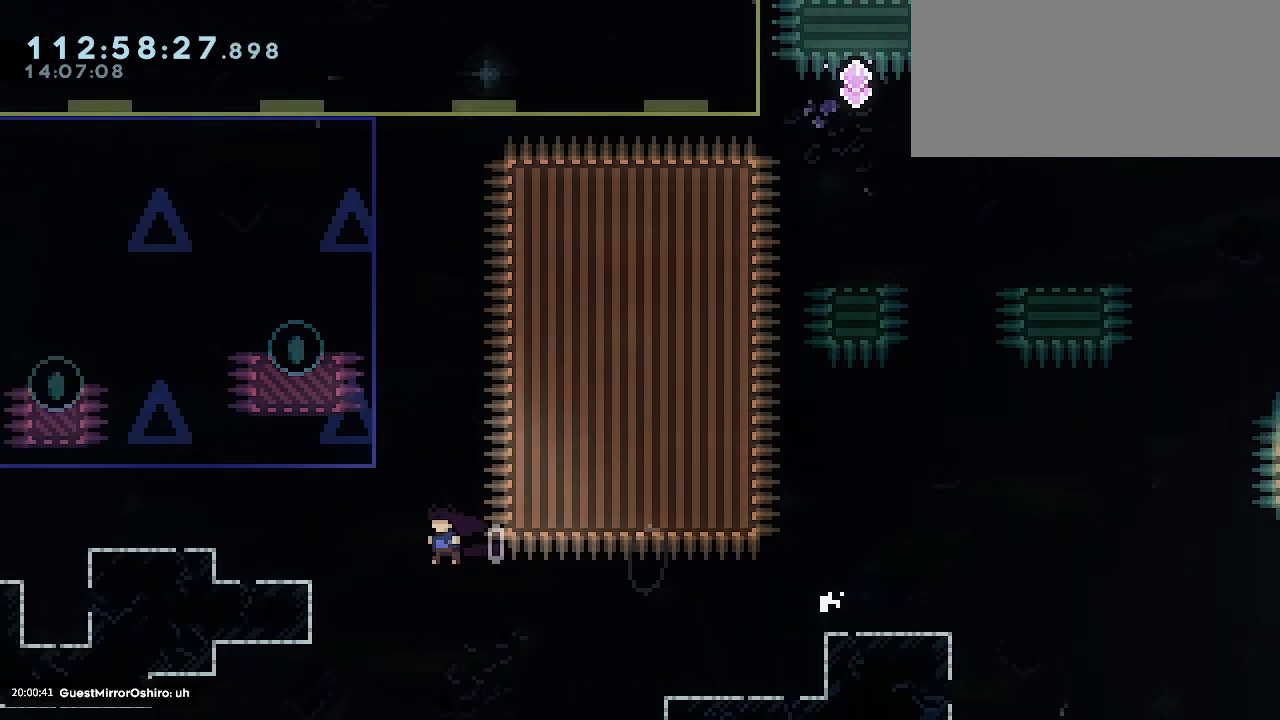
{"keys": ["grab"], "events": [[33, "up", "down"], [67, "jump1", "up"], [100, "dash", "down"], [233, "dash", "up"], [300, "up", "up"], [367, "grab", "down"], [500, "left", "up"]]}
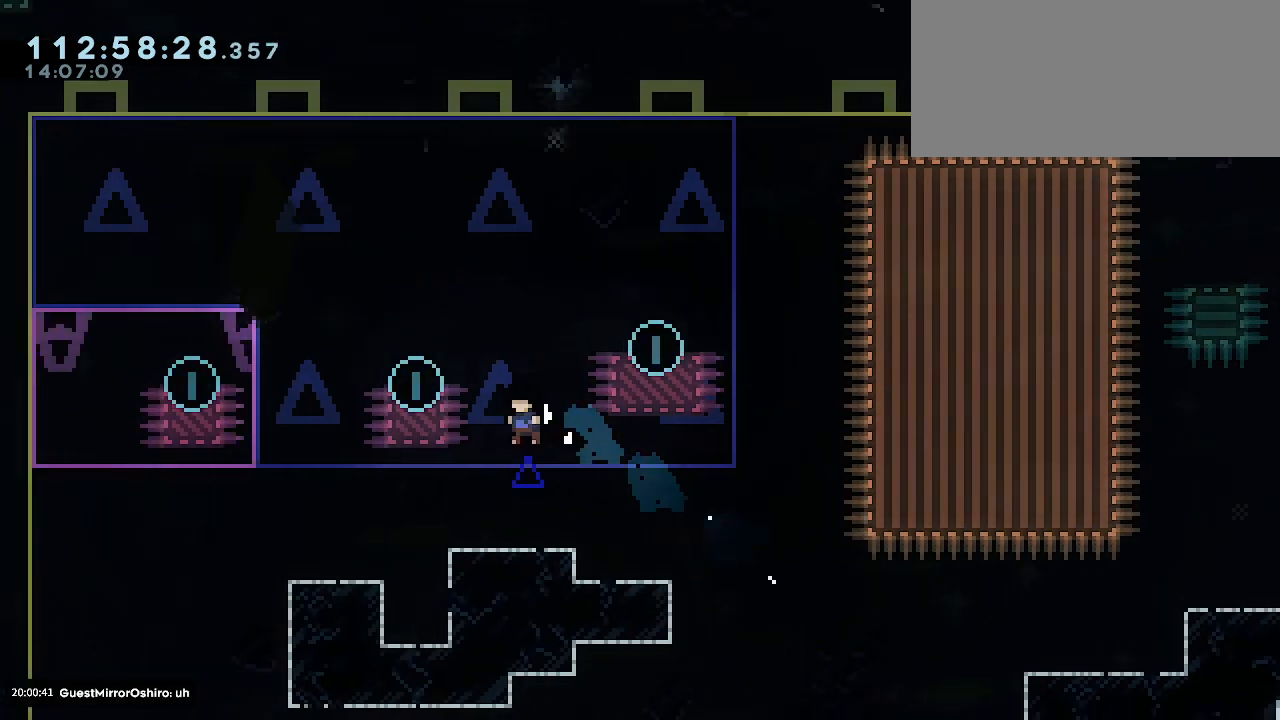
{"keys": ["grab"], "events": [[200, "left", "down"], [500, "left", "up"]]}
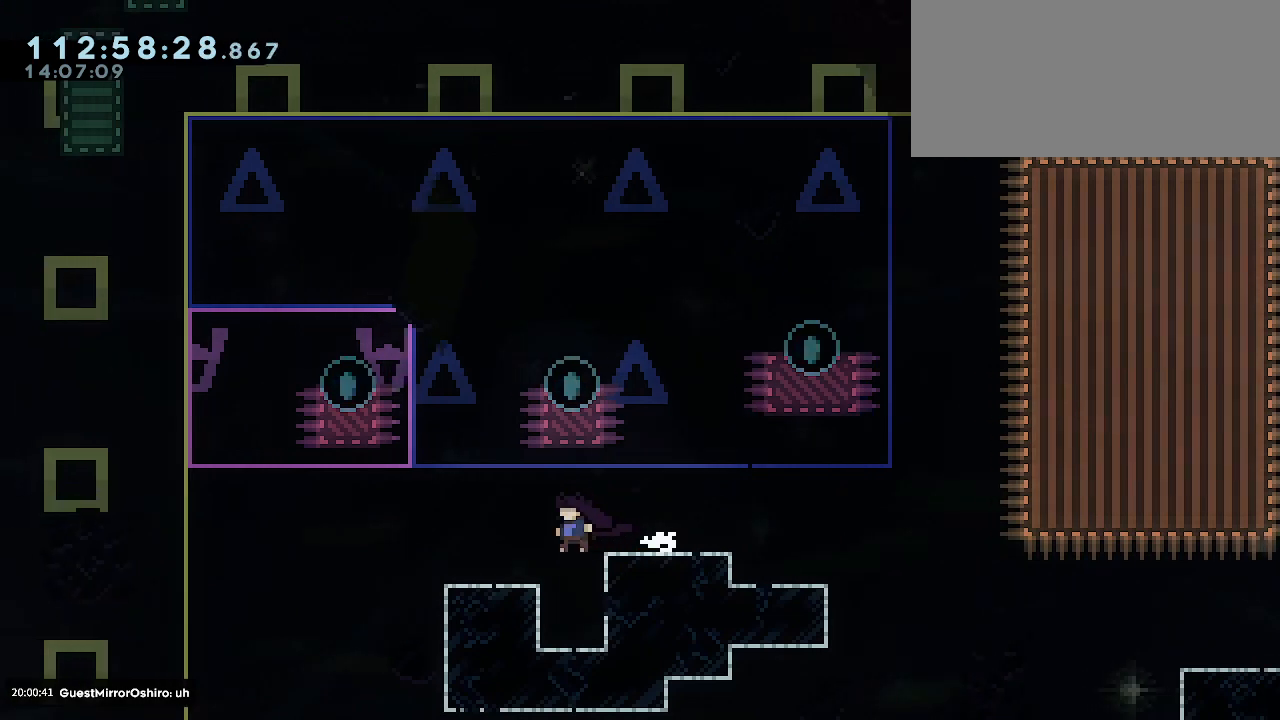
{"keys": ["grab"], "events": [[300, "jump1", "down"], [367, "jump1", "up"]]}
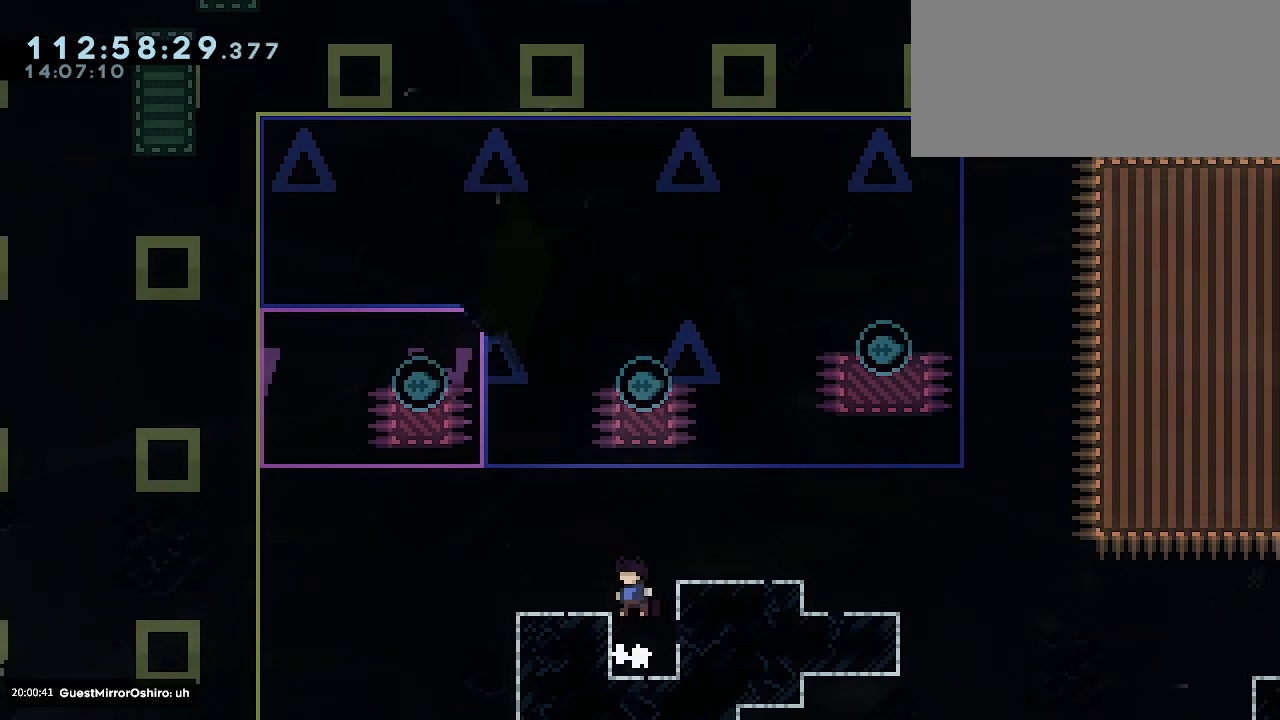
{"keys": ["grab", "jump1"], "events": [[67, "left", "down"], [100, "demo", "down"], [233, "demo", "up"], [300, "jump1", "down"], [400, "left", "up"]]}
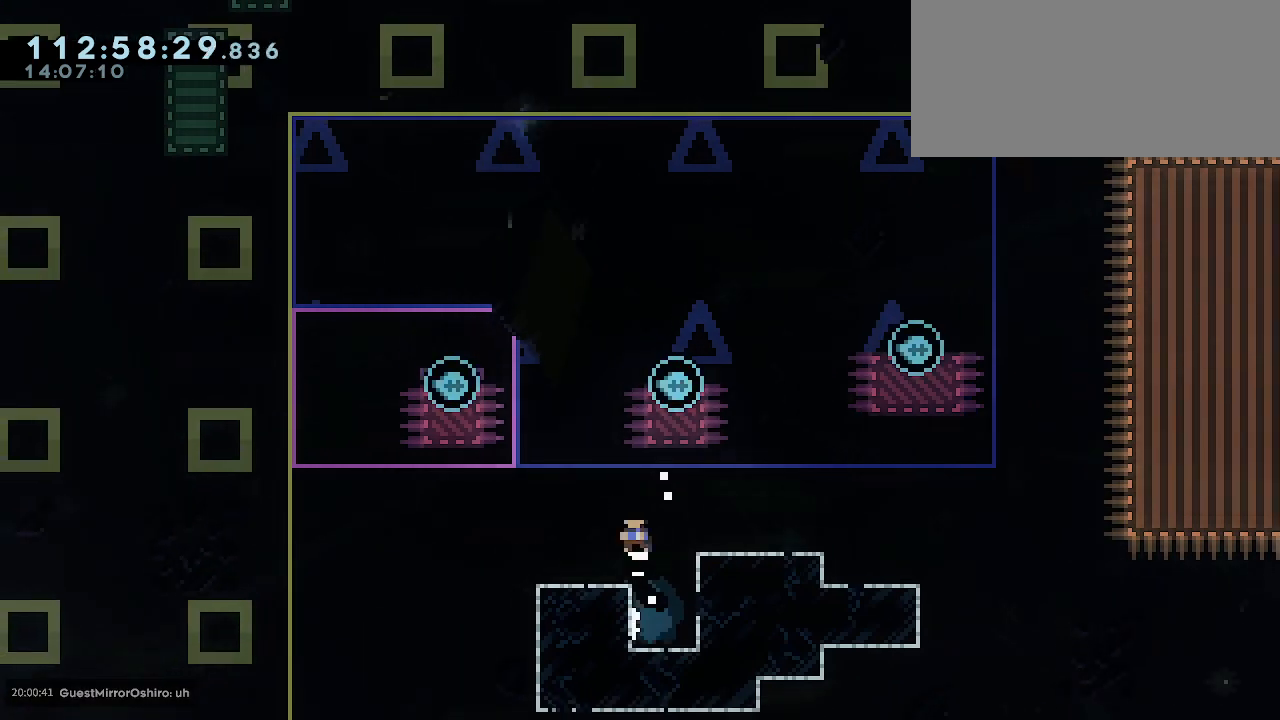
{"keys": ["grab"]}
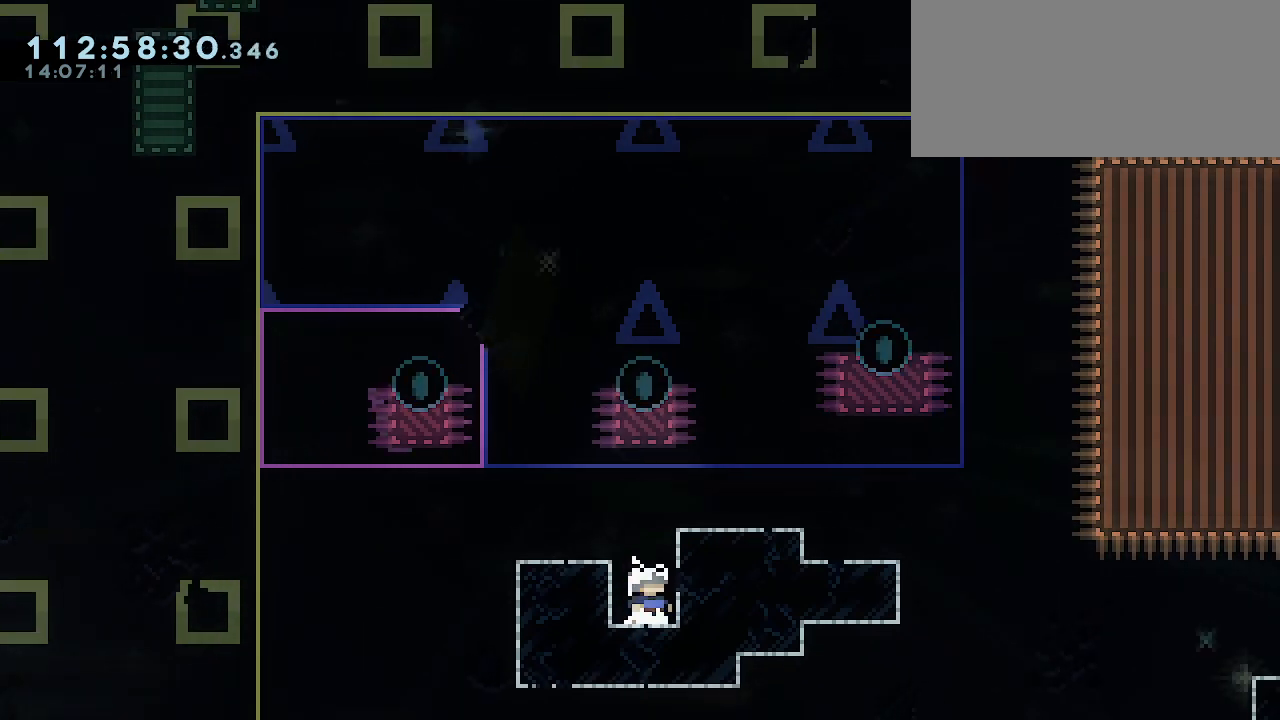
{"keys": ["grab"], "events": [[33, "left", "down"], [100, "left", "up"], [367, "jump1", "down"], [467, "jump1", "up"]]}
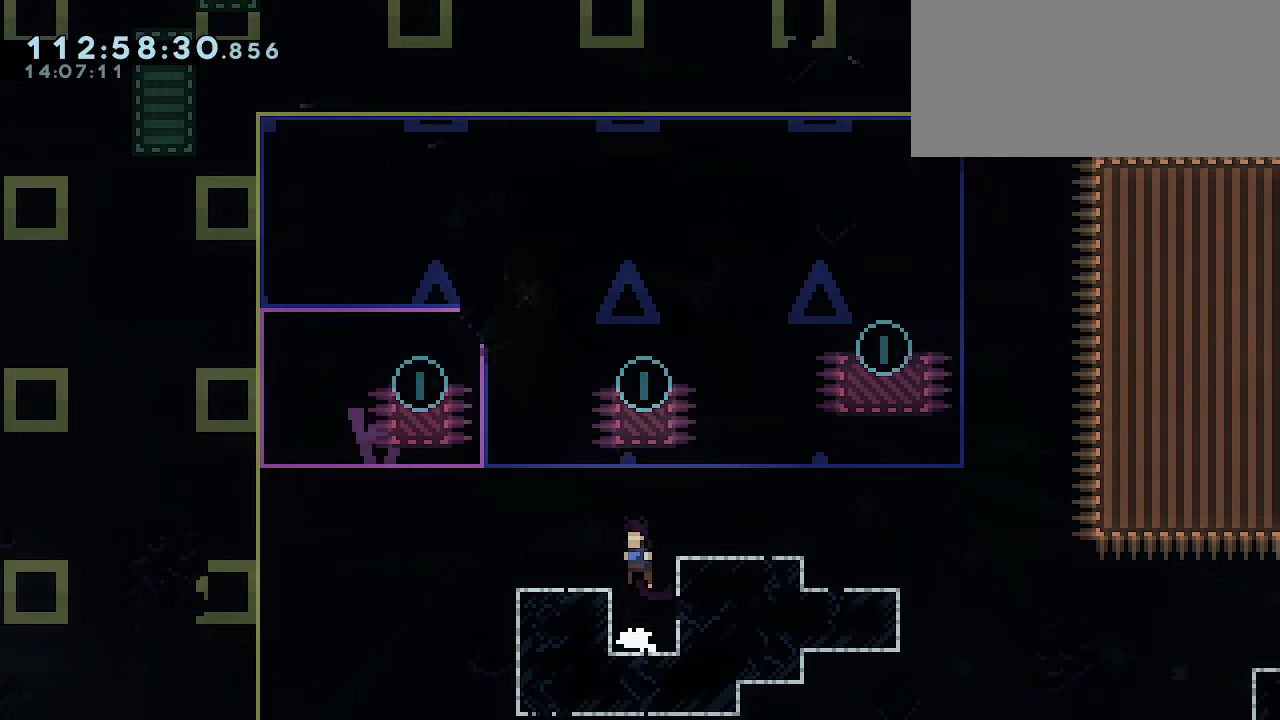
{"keys": ["grab", "jump1", "left"], "events": [[100, "left", "down"], [133, "demo", "down"], [267, "demo", "up"], [300, "jump1", "down"]]}
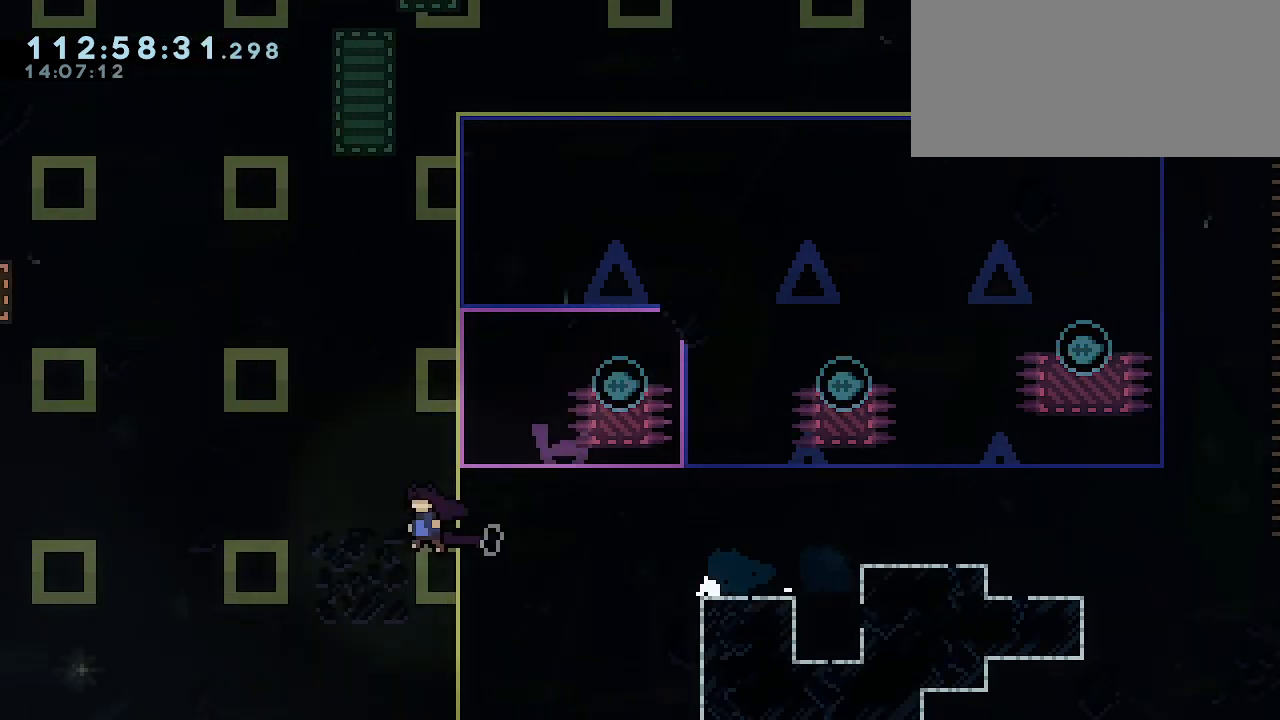
{"keys": ["grab", "jump1", "left"], "events": []}